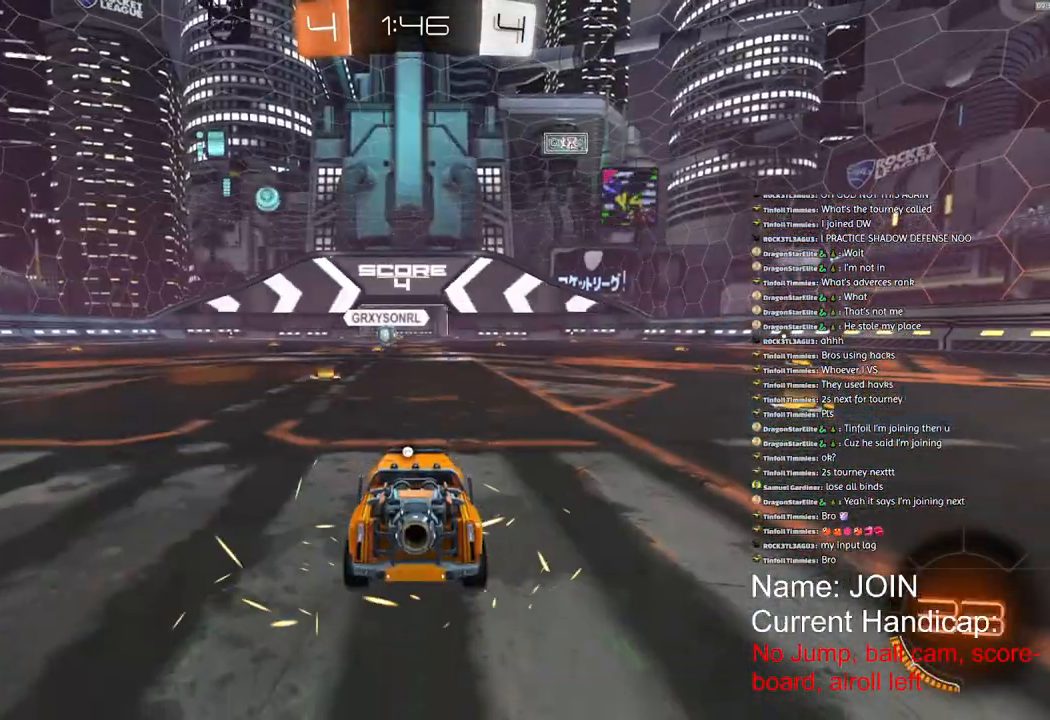
Gameplay with a controller (PlayStation layout); each line is a JSON object with the inputs held at the frame after it. "events" lists button and stick changes between this image and that frame as [ms after this image, input, new state], when the widget could be followed in between.
{"buttons": ["R1", "R2"], "left_stick": "center", "right_stick": "center", "events": [[100, "R1", "down"], [133, "R2", "down"]]}
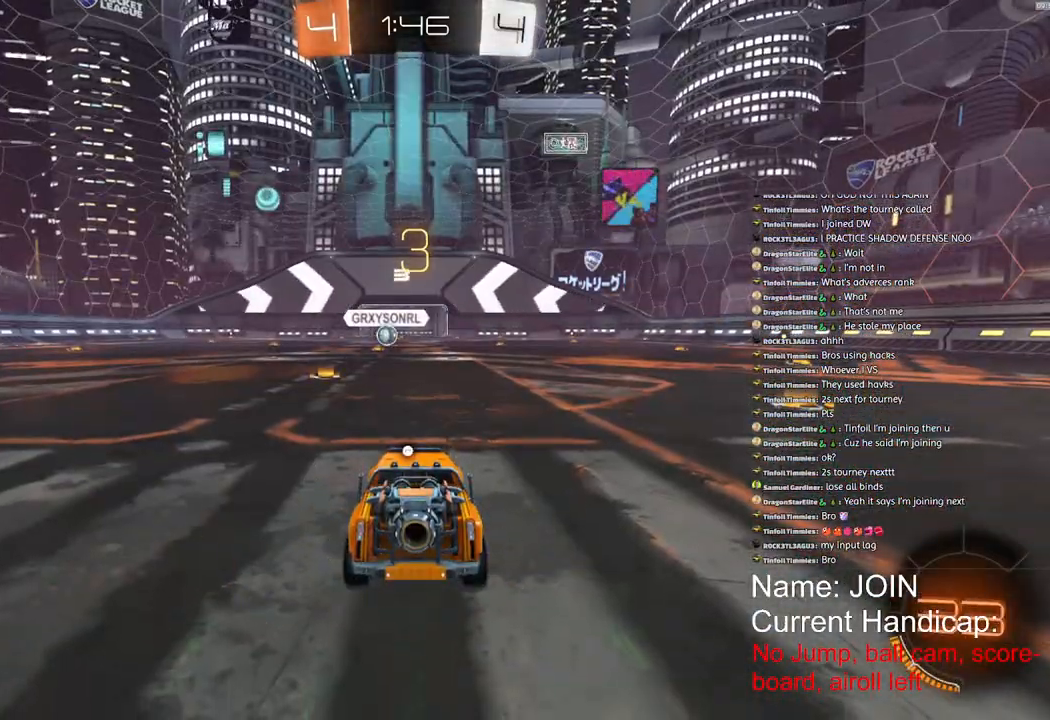
{"buttons": ["R1", "R2"], "left_stick": "center", "right_stick": "center", "events": []}
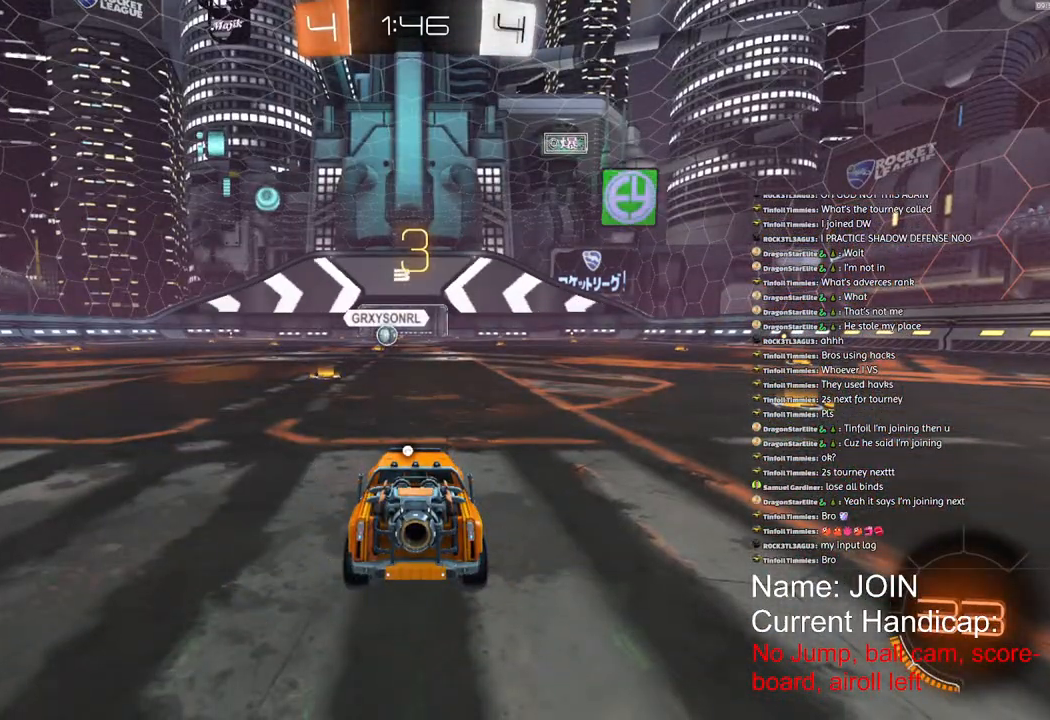
{"buttons": ["R1", "R2"], "left_stick": "center", "right_stick": "center", "events": []}
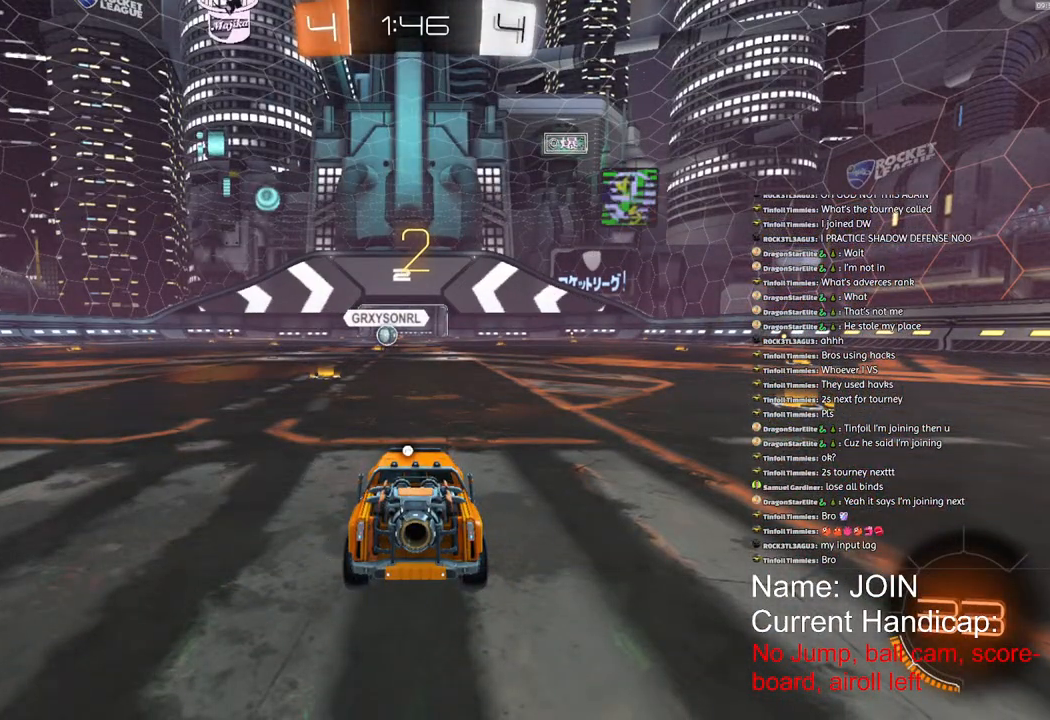
{"buttons": ["R1", "R2"], "left_stick": "center", "right_stick": "center", "events": []}
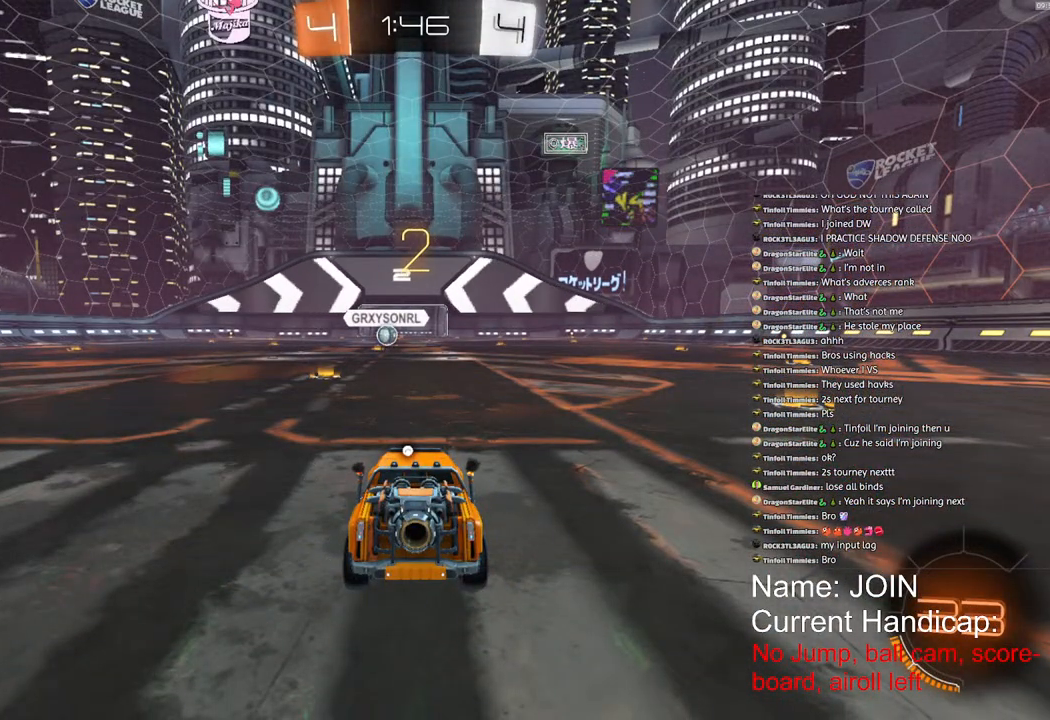
{"buttons": ["R1", "R2"], "left_stick": "center", "right_stick": "center", "events": []}
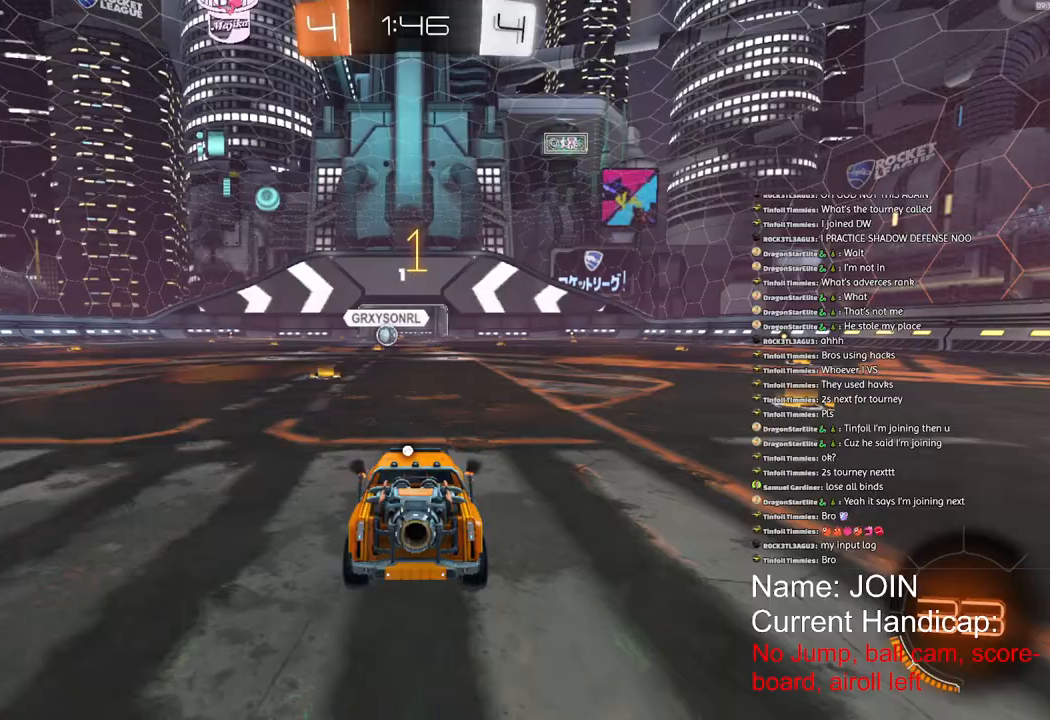
{"buttons": ["R1", "R2"], "left_stick": "center", "right_stick": "center", "events": []}
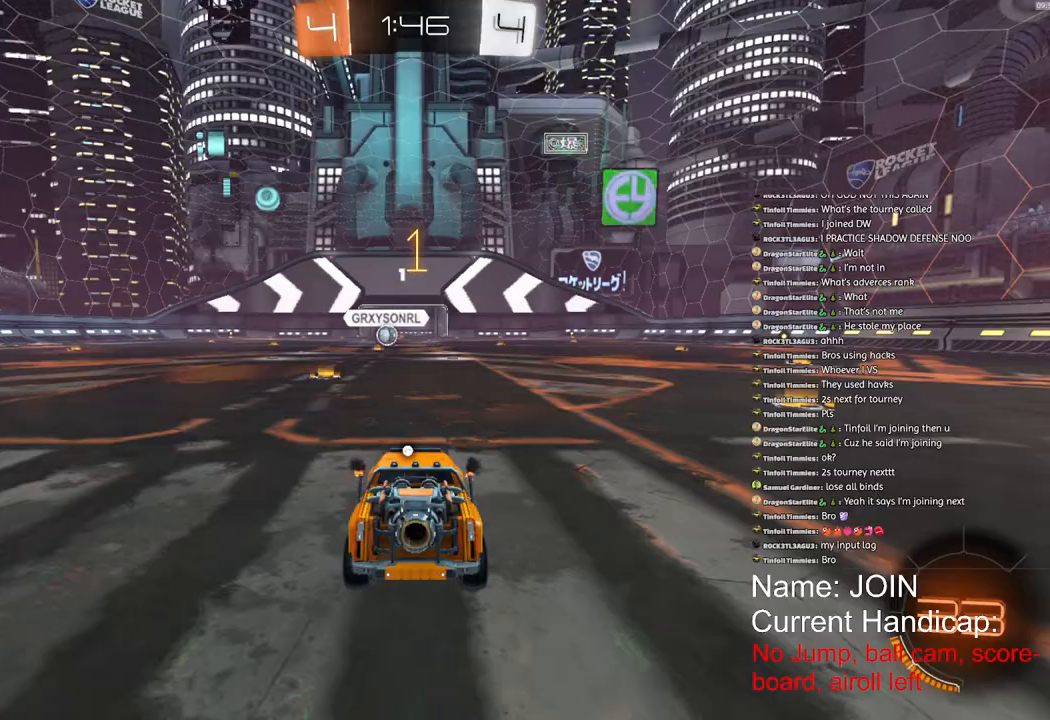
{"buttons": ["R1", "R2"], "left_stick": "center", "right_stick": "center", "events": [[17, "left_stick", "left"], [167, "left_stick", "center"]]}
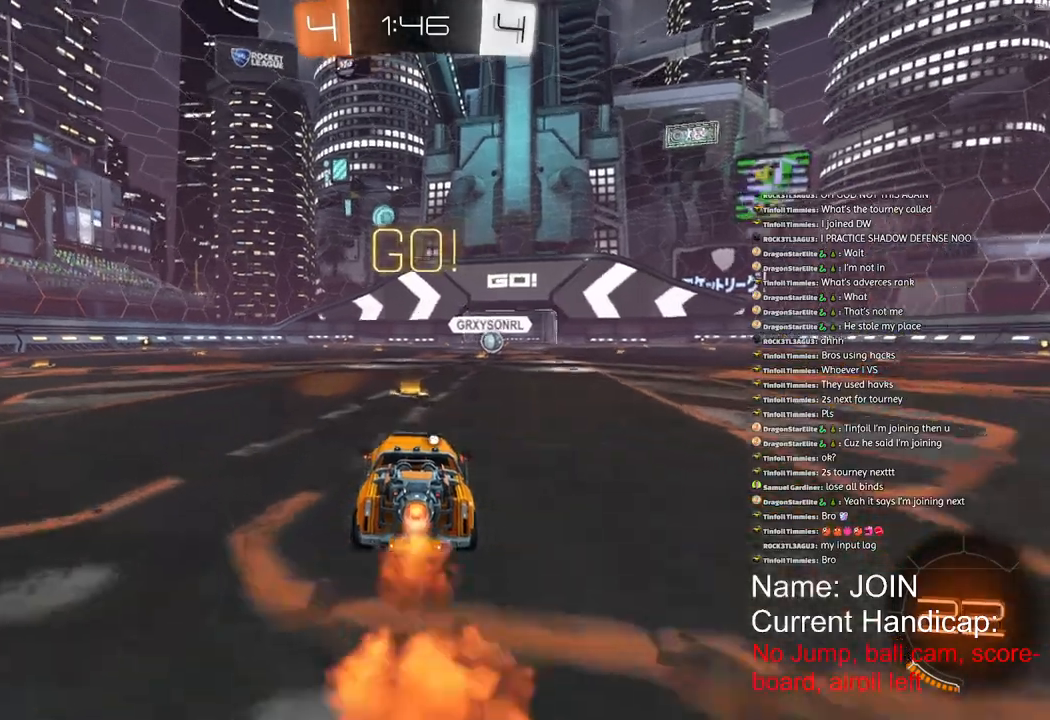
{"buttons": ["R1", "R2"], "left_stick": "center", "right_stick": "center", "events": [[17, "left_stick", "right"], [200, "left_stick", "center"]]}
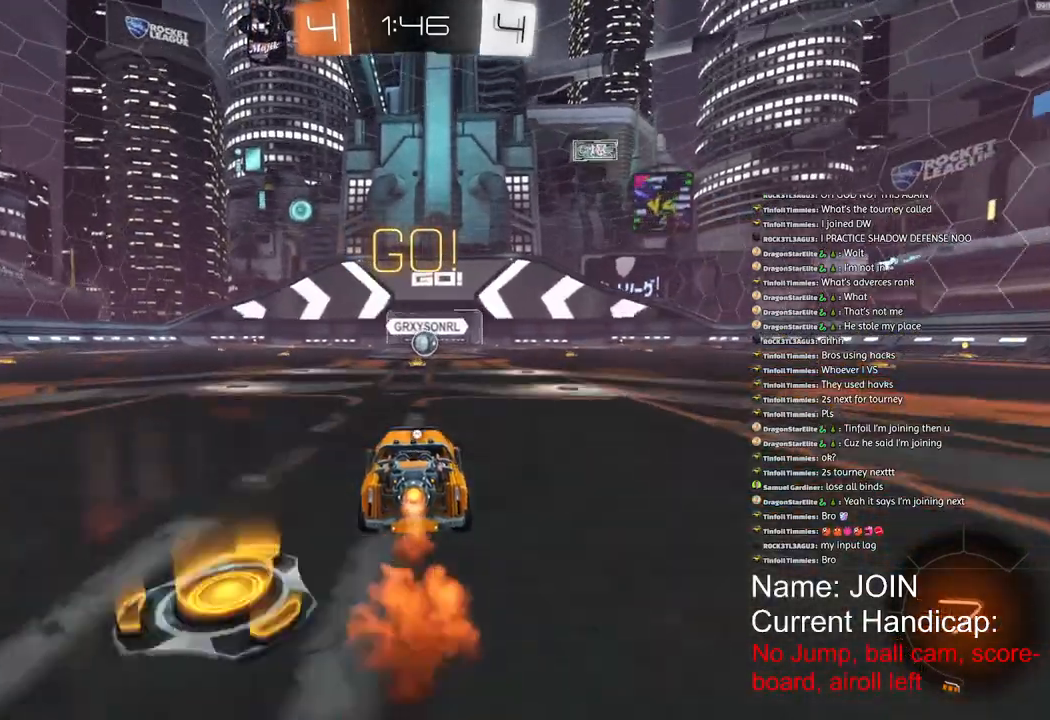
{"buttons": ["R1", "R2"], "left_stick": "center", "right_stick": "center", "events": []}
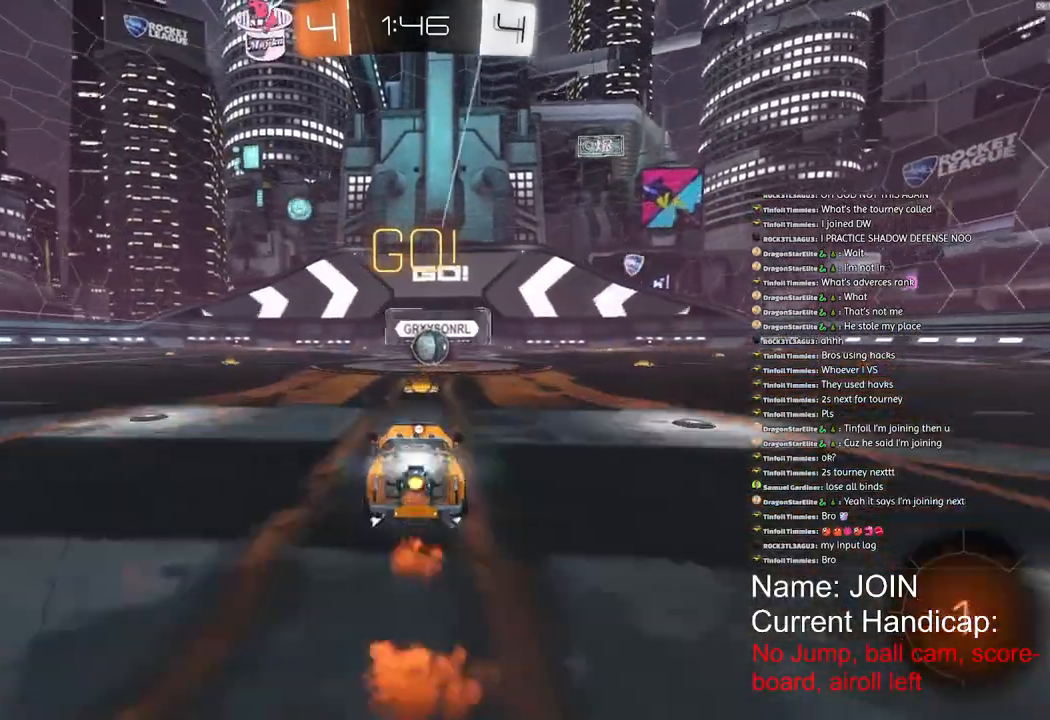
{"buttons": ["R1", "R2"], "left_stick": "center", "right_stick": "center", "events": []}
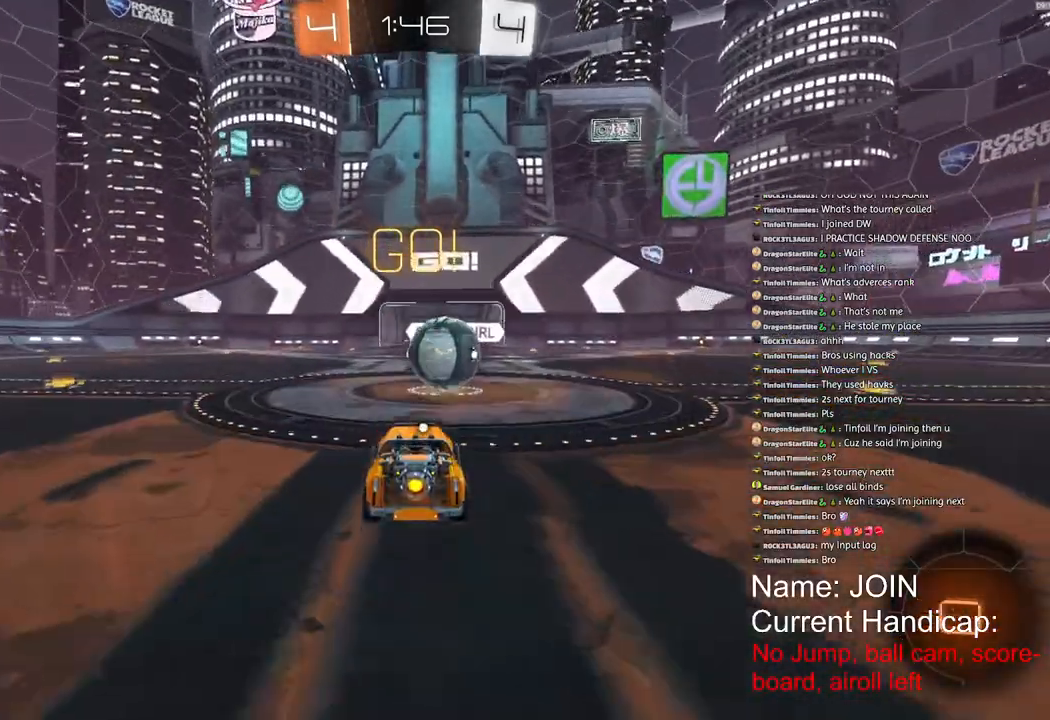
{"buttons": ["R1", "R2"], "left_stick": "center", "right_stick": "center", "events": [[33, "left_stick", "right"], [383, "left_stick", "center"]]}
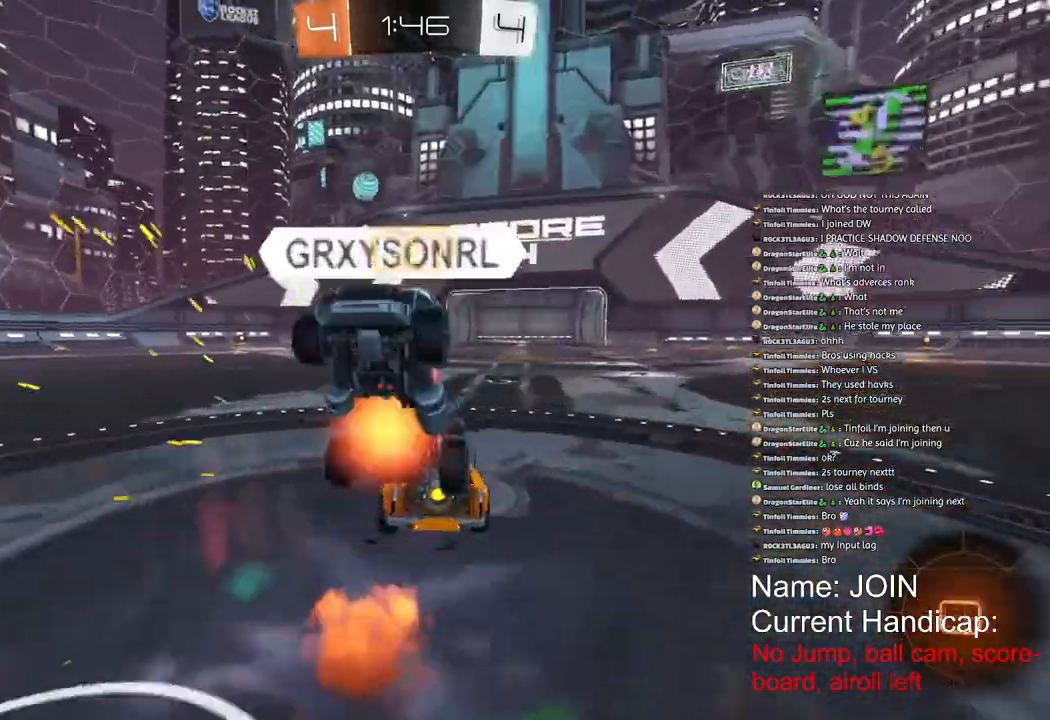
{"buttons": ["R1", "R2"], "left_stick": "left", "right_stick": "center", "events": [[117, "left_stick", "left"]]}
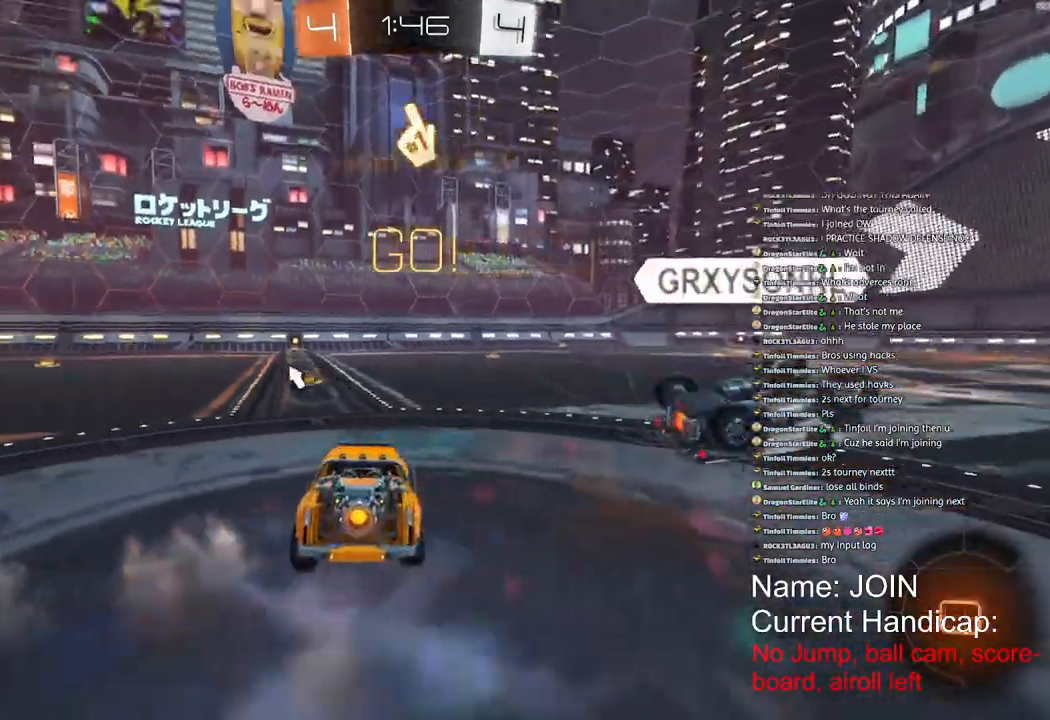
{"buttons": ["R1", "R2"], "left_stick": "left", "right_stick": "center", "events": []}
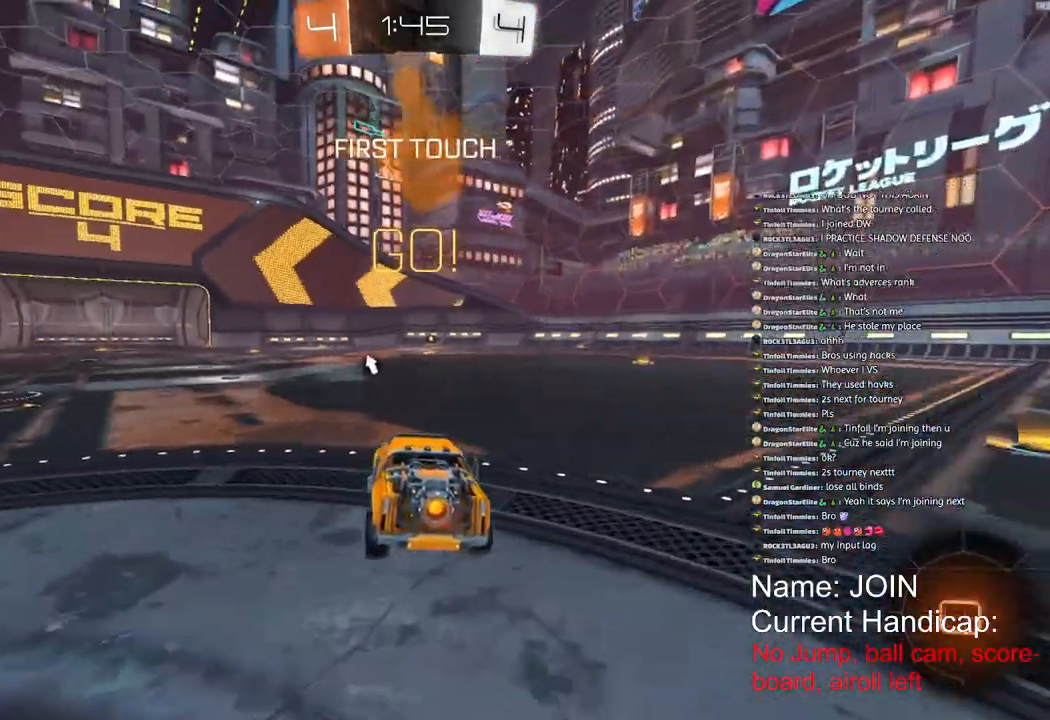
{"buttons": ["R1", "R2"], "left_stick": "center", "right_stick": "center", "events": [[100, "left_stick", "down-left"], [300, "left_stick", "center"]]}
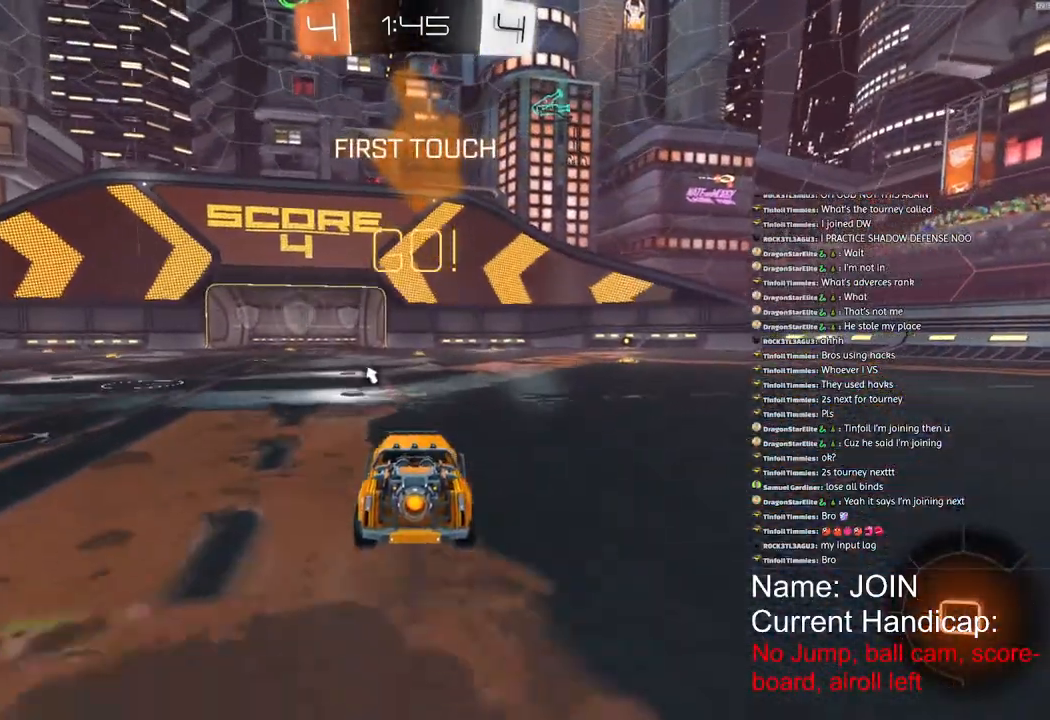
{"buttons": ["R1", "R2"], "left_stick": "center", "right_stick": "center", "events": []}
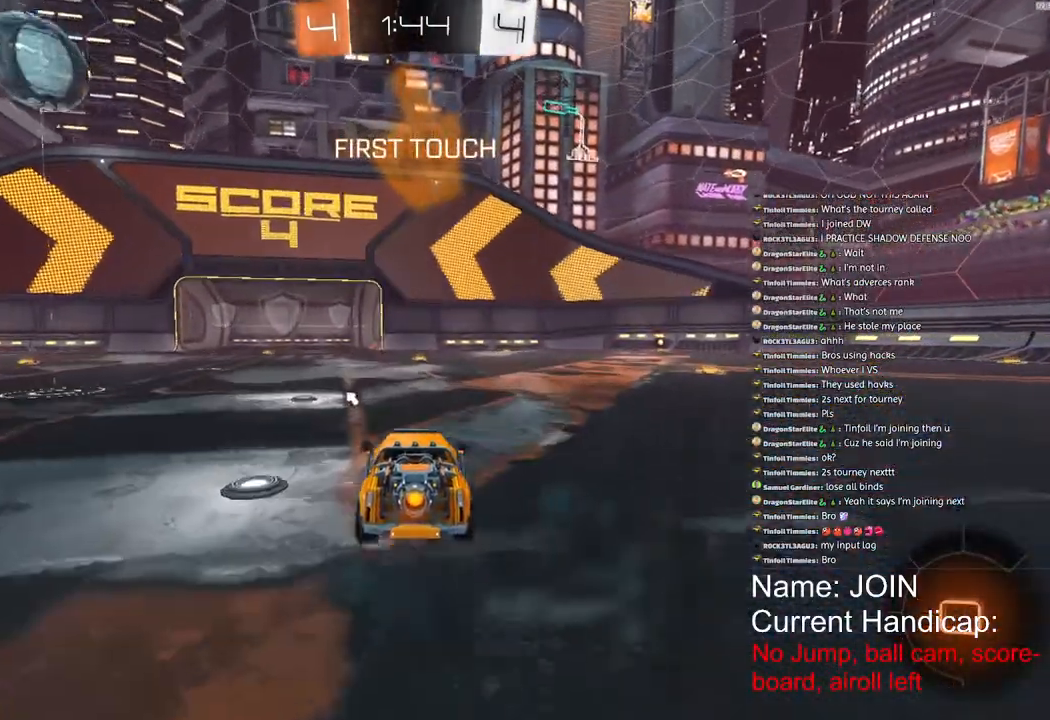
{"buttons": ["R1", "R2"], "left_stick": "center", "right_stick": "left", "events": [[200, "R3", "down"], [467, "R3", "up"], [483, "right_stick", "left"]]}
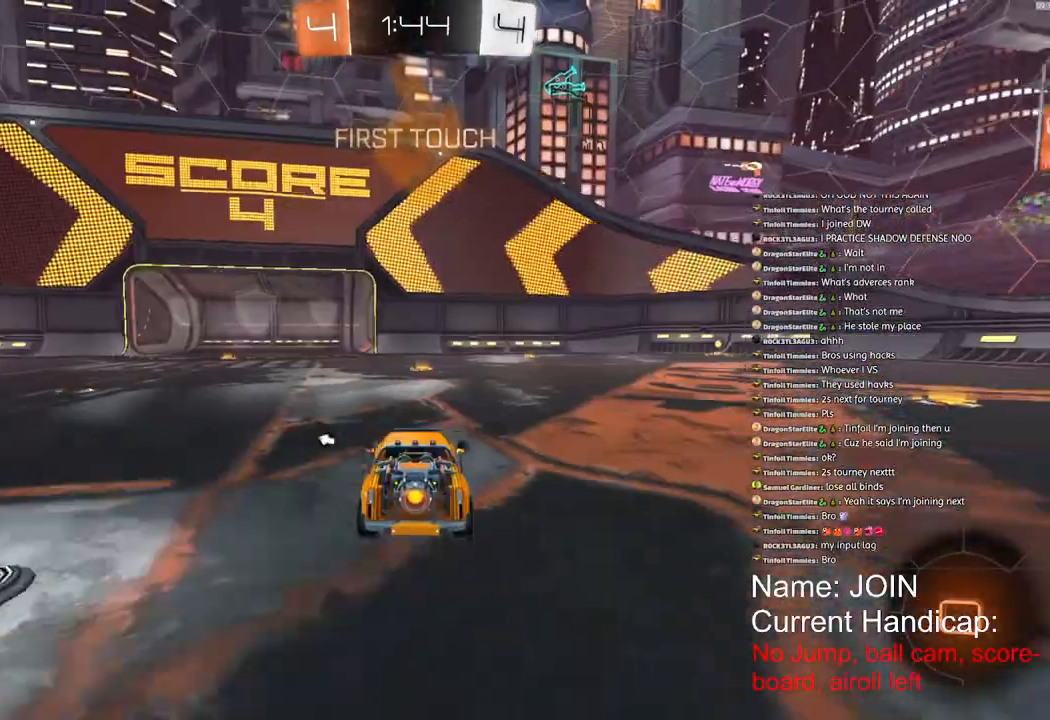
{"buttons": ["R2"], "left_stick": "center", "right_stick": "left", "events": [[383, "R1", "up"]]}
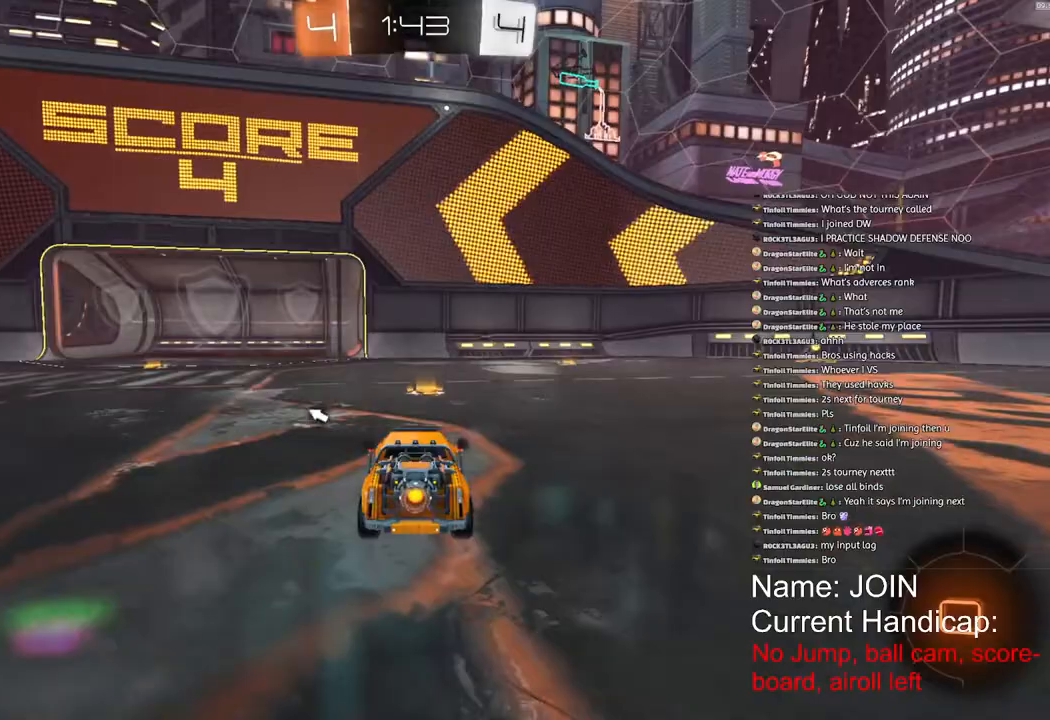
{"buttons": ["R2"], "left_stick": "center", "right_stick": "left", "events": []}
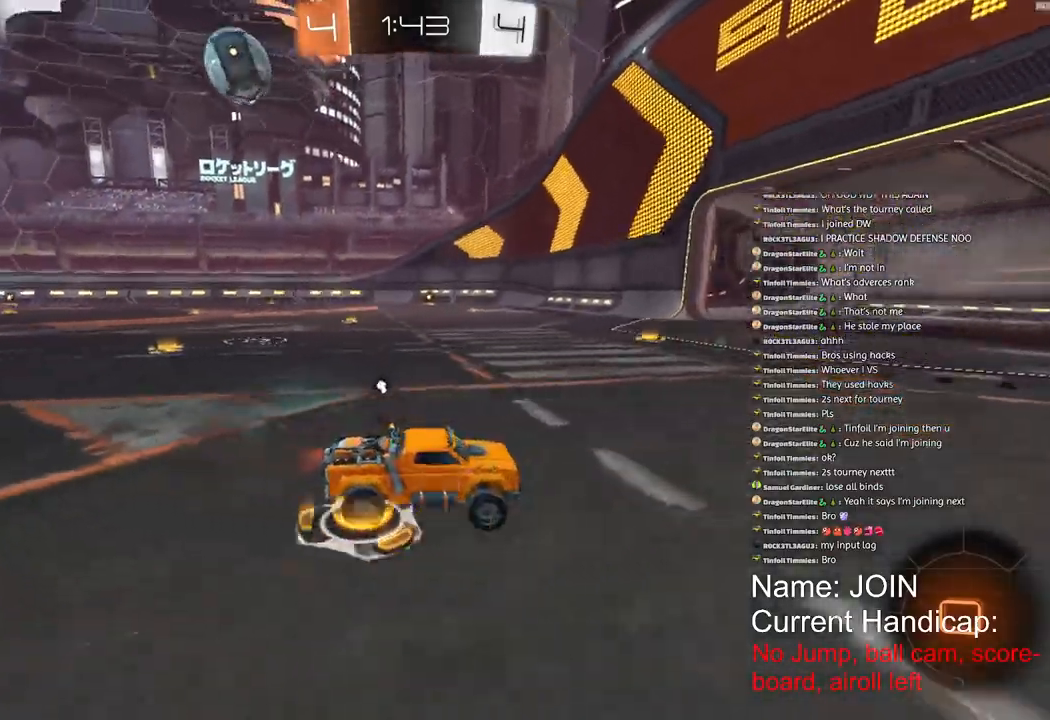
{"buttons": ["R2"], "left_stick": "left", "right_stick": "left", "events": [[50, "left_stick", "left"]]}
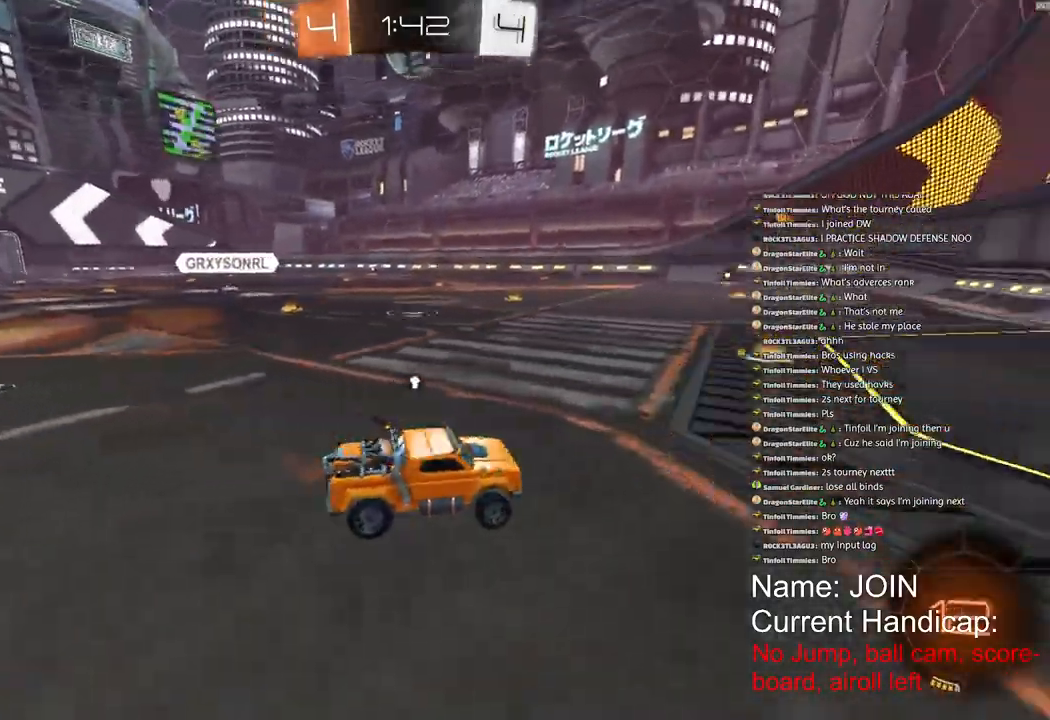
{"buttons": [], "left_stick": "center", "right_stick": "left", "events": [[17, "R2", "up"], [433, "left_stick", "center"]]}
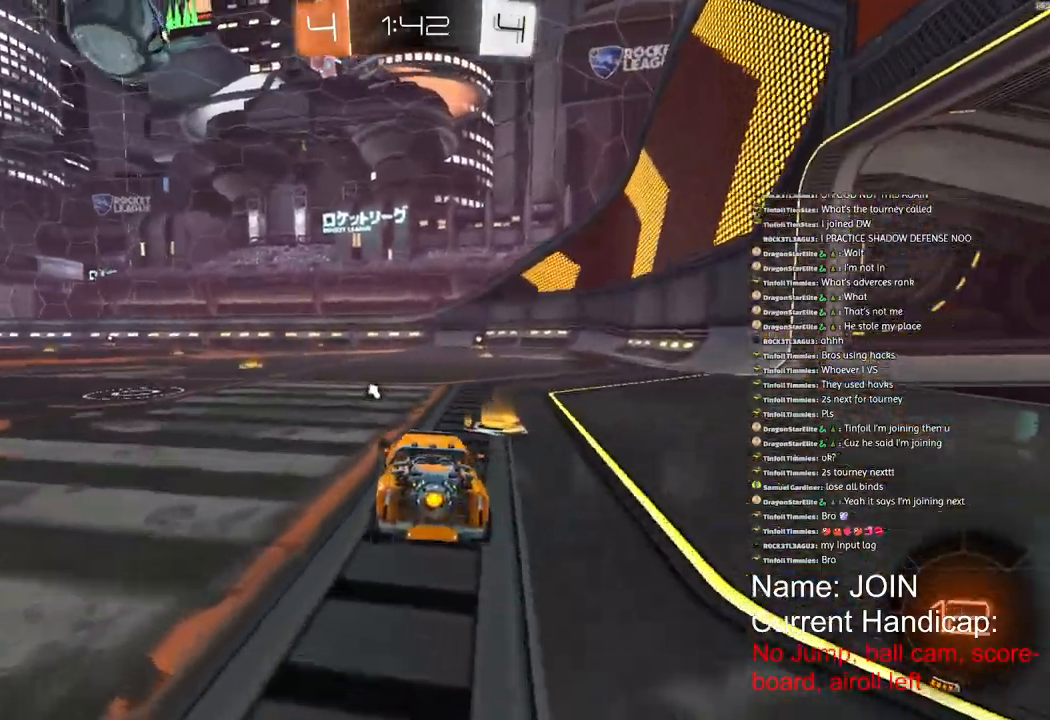
{"buttons": ["L2"], "left_stick": "down-right", "right_stick": "left", "events": [[250, "left_stick", "down-right"], [467, "L2", "down"]]}
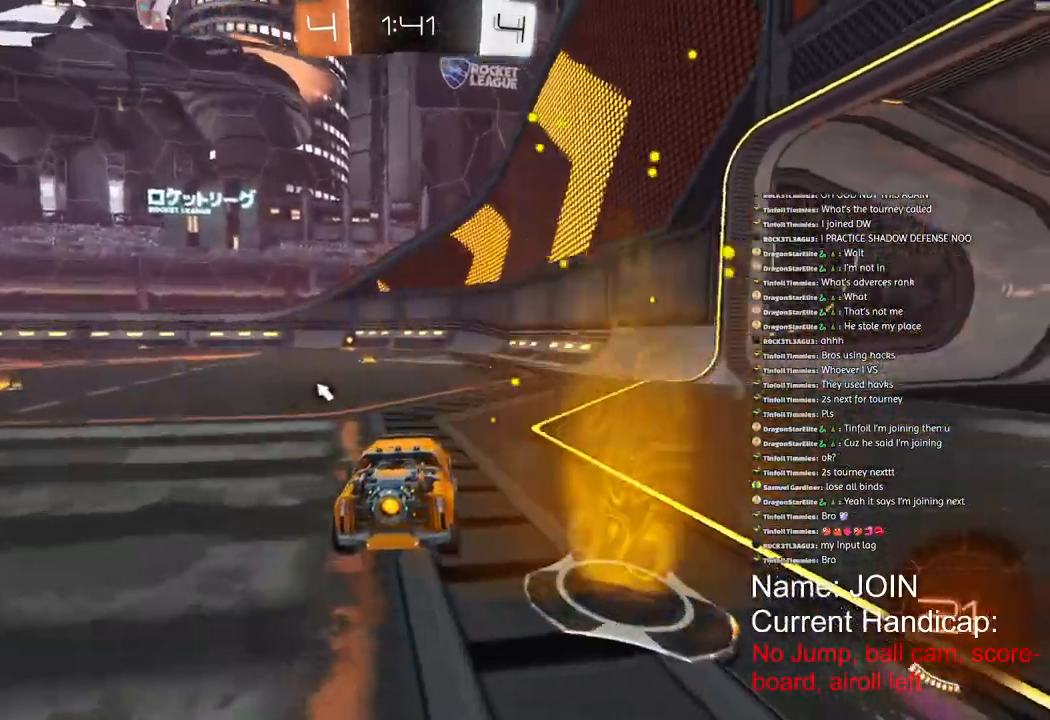
{"buttons": [], "left_stick": "center", "right_stick": "center", "events": [[200, "L2", "up"], [233, "left_stick", "center"], [250, "right_stick", "center"]]}
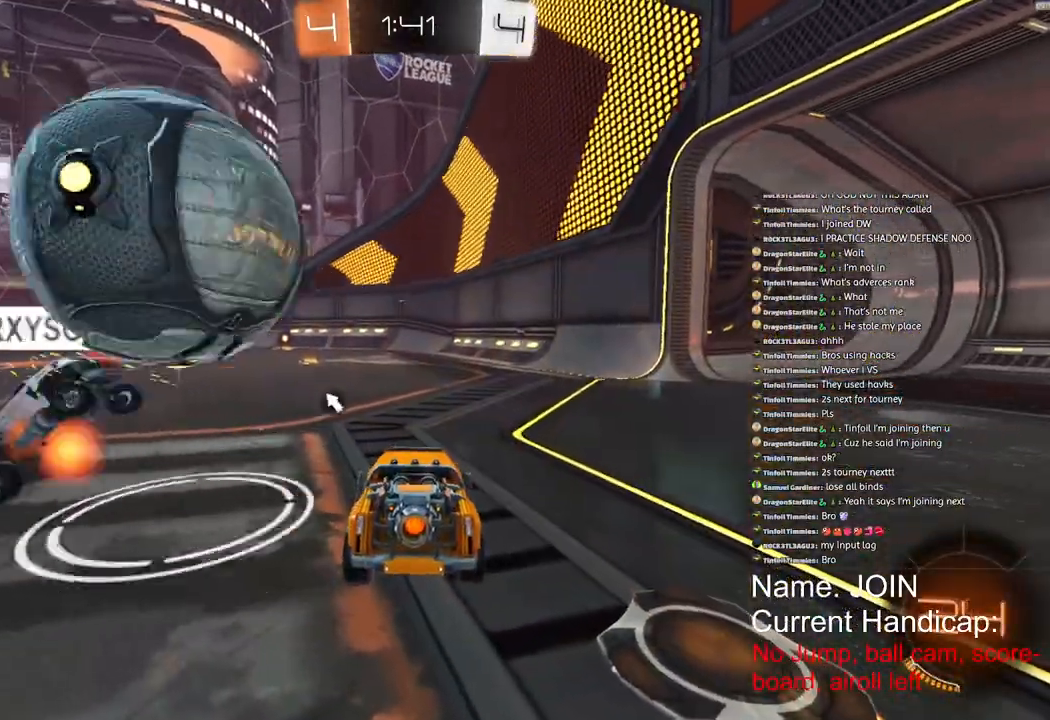
{"buttons": ["R2"], "left_stick": "right", "right_stick": "center", "events": [[33, "R2", "down"], [317, "left_stick", "right"]]}
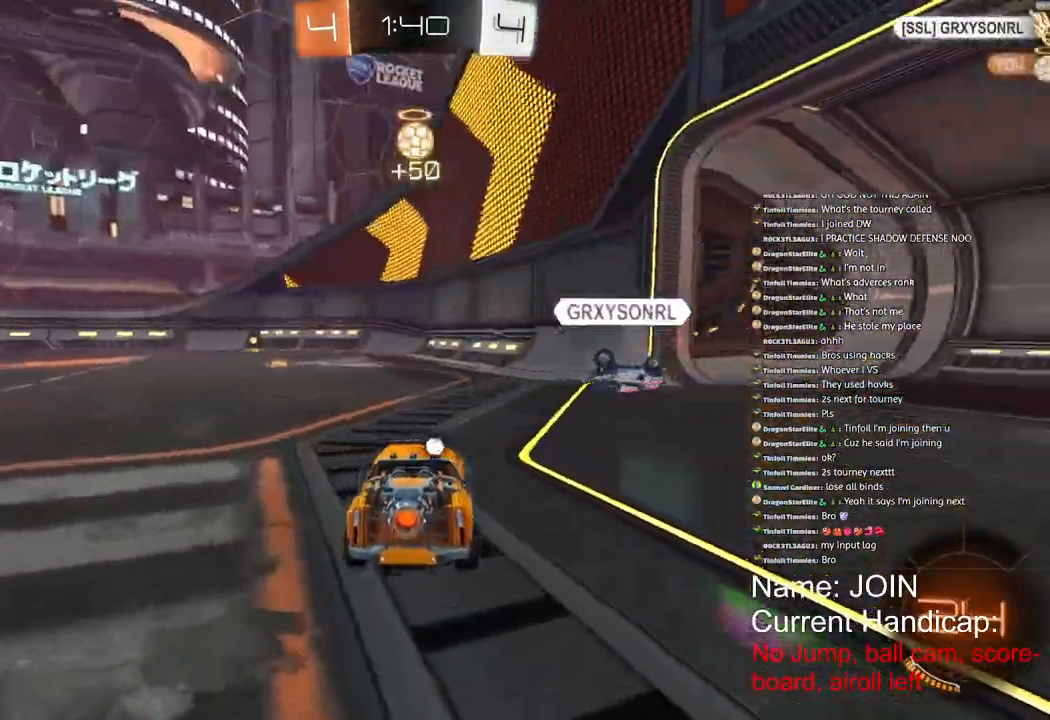
{"buttons": ["R2"], "left_stick": "right", "right_stick": "center", "events": [[33, "L1", "down"], [217, "L1", "up"]]}
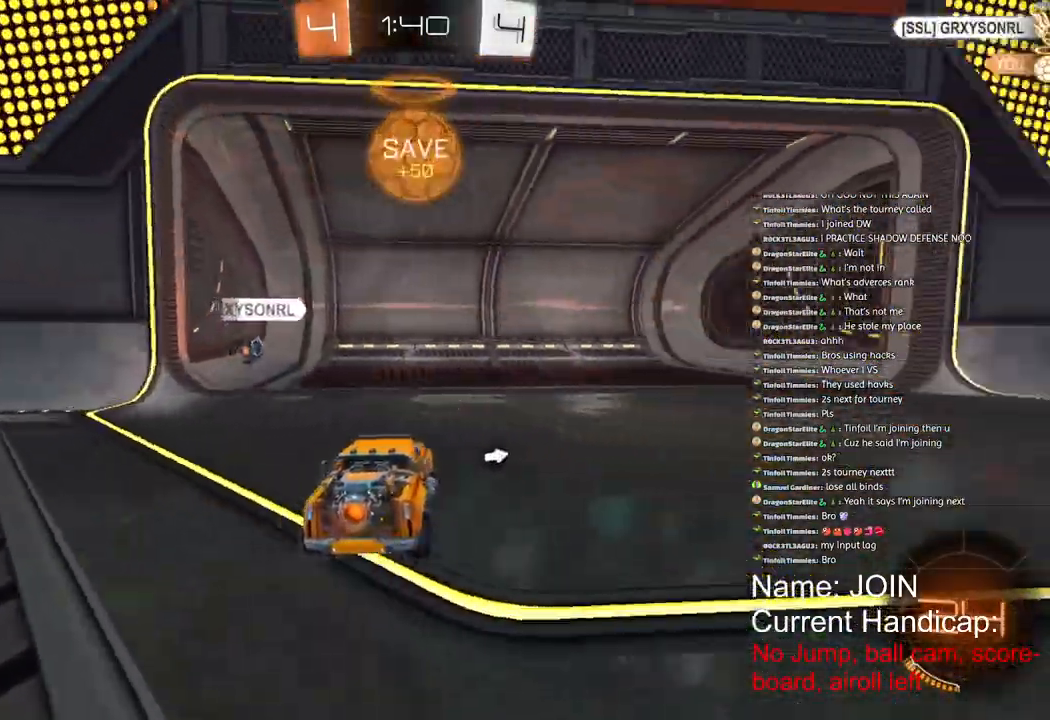
{"buttons": ["R2"], "left_stick": "right", "right_stick": "center", "events": []}
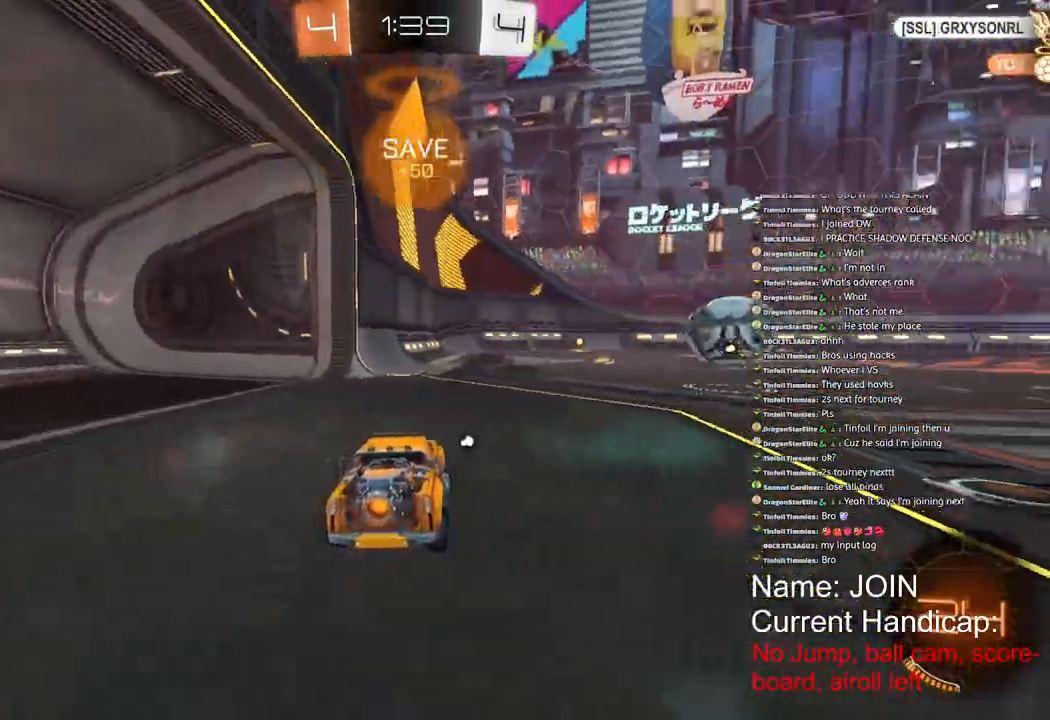
{"buttons": ["R2"], "left_stick": "down-left", "right_stick": "center", "events": [[383, "left_stick", "down-left"]]}
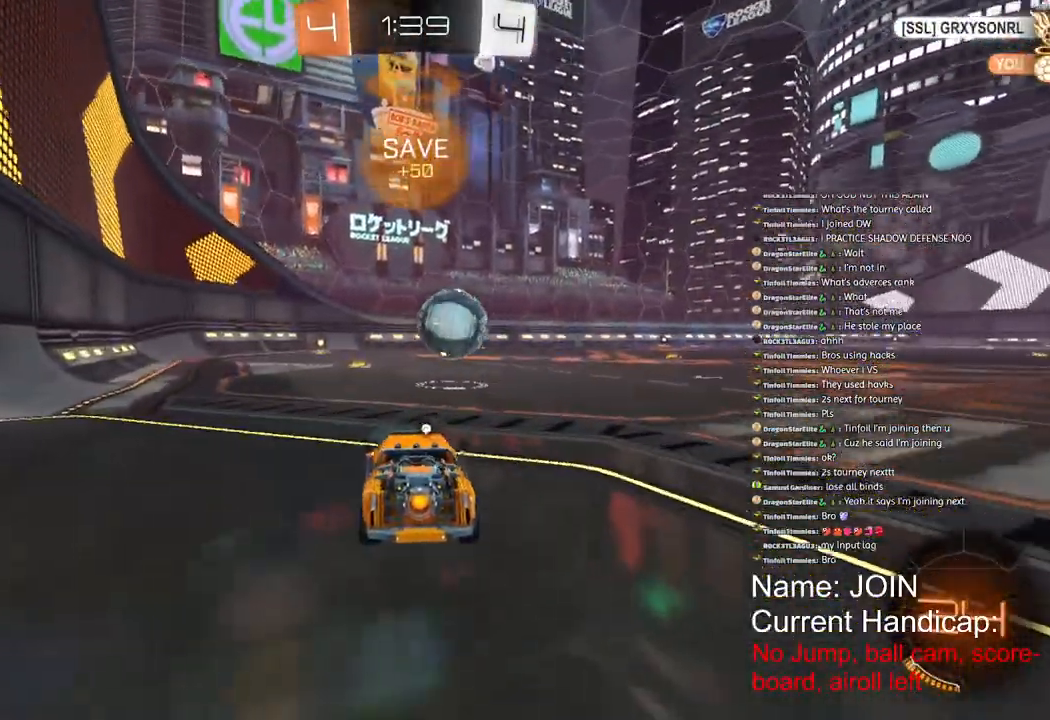
{"buttons": ["R2"], "left_stick": "center", "right_stick": "center", "events": [[67, "R1", "down"], [267, "R1", "up"], [467, "left_stick", "center"]]}
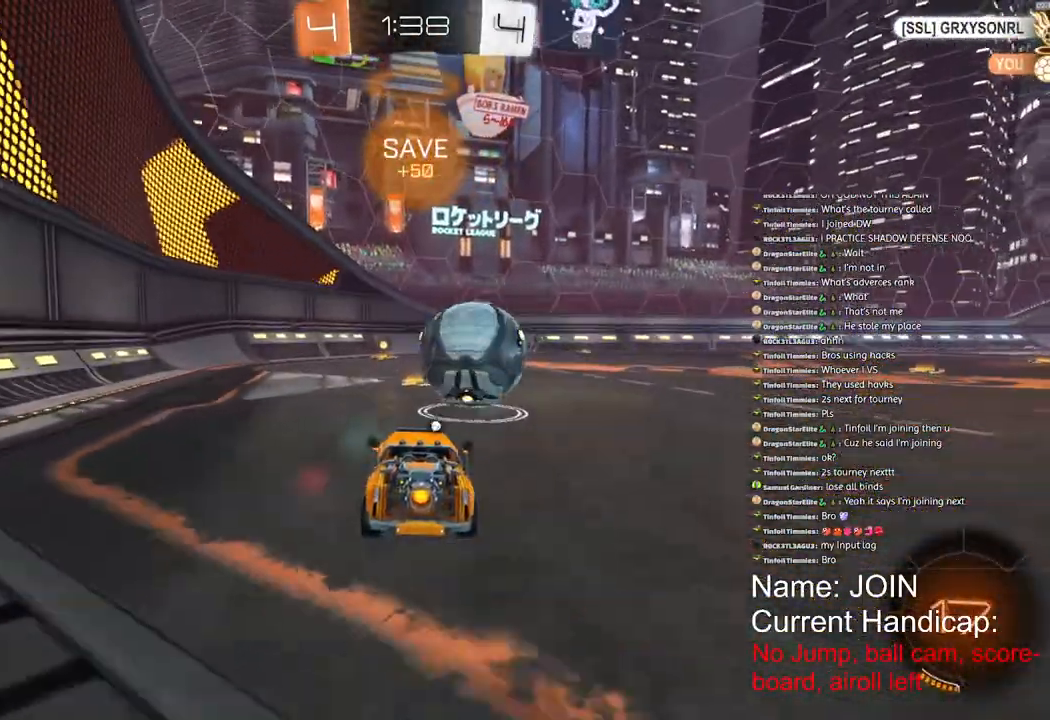
{"buttons": ["R1", "R2"], "left_stick": "center", "right_stick": "center", "events": [[67, "R1", "down"]]}
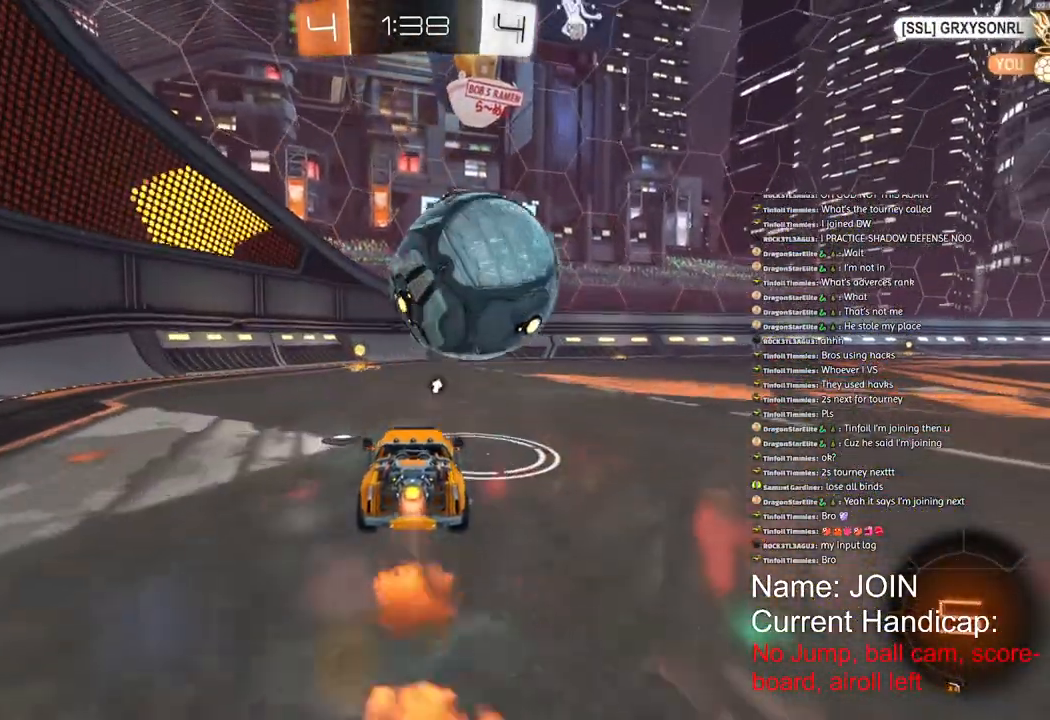
{"buttons": ["R2"], "left_stick": "center", "right_stick": "center", "events": [[50, "left_stick", "down-left"], [350, "R1", "up"], [500, "left_stick", "center"]]}